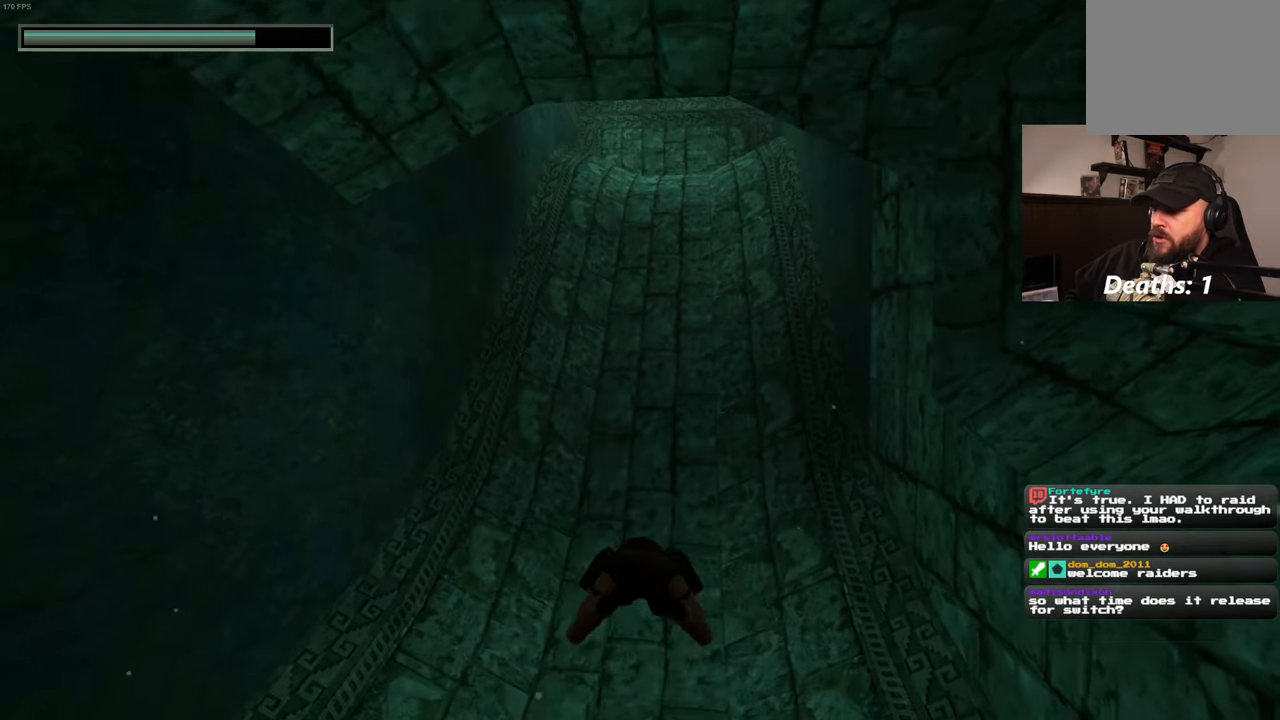
Gameplay with a controller (PlayStation layout); each line is a JSON object with the inputs held at the frame after it. "events" lists button and stick changes between this image and that frame as [ms after this image, input, new state], when the widget could be followed in between. Not read: L2 L3 R2 R3 START.
{"buttons": [], "left_stick": "up", "right_stick": "center", "events": [[234, "right_stick", "up"], [500, "right_stick", "center"]]}
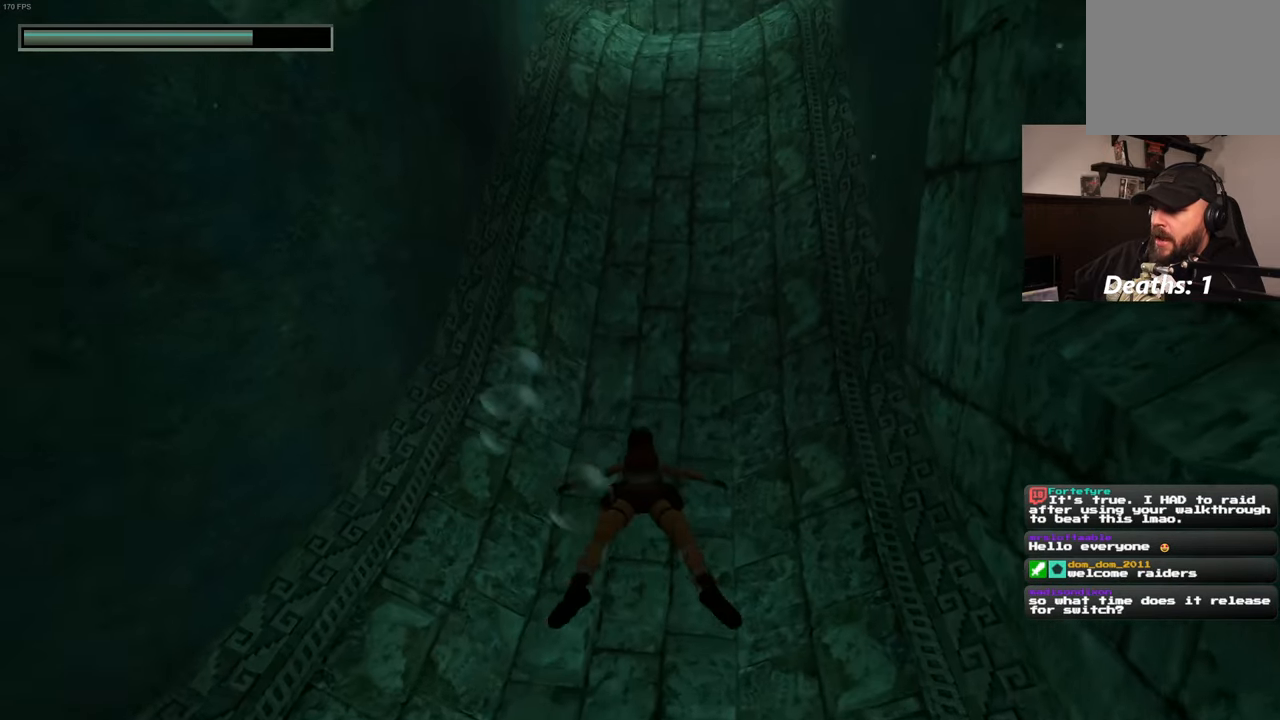
{"buttons": [], "left_stick": "up", "right_stick": "up", "events": [[334, "right_stick", "up"]]}
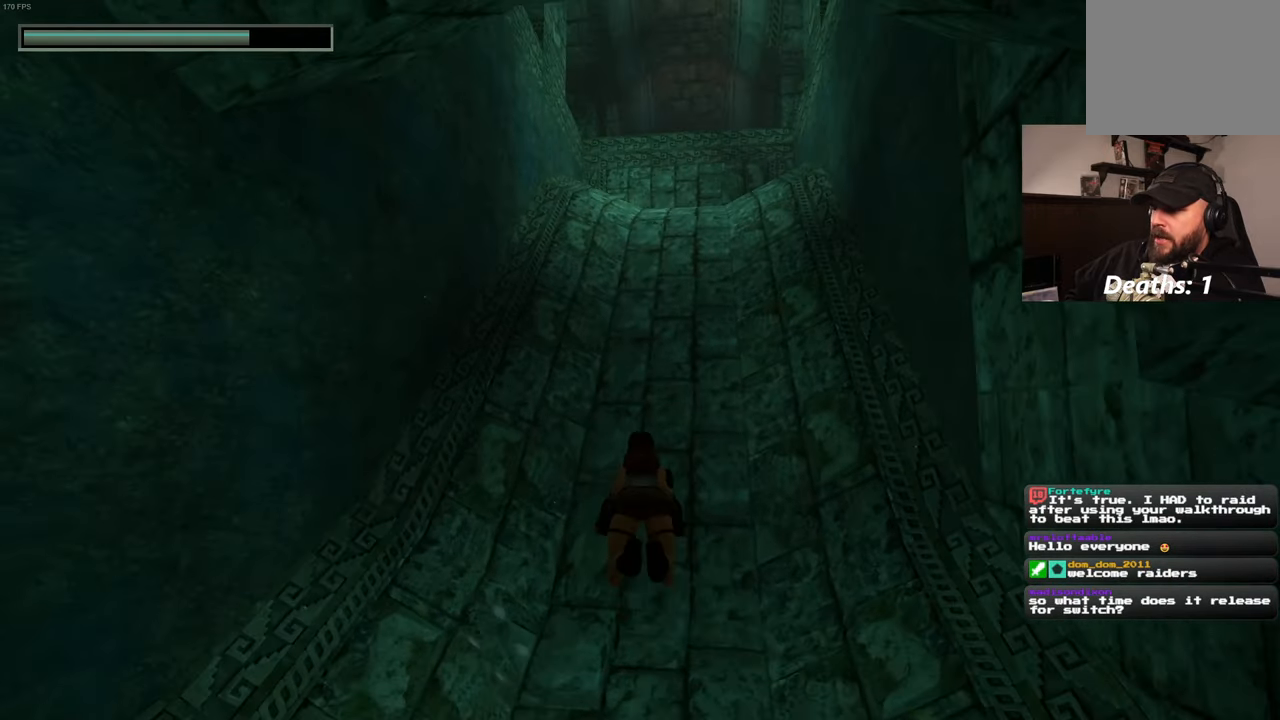
{"buttons": [], "left_stick": "up", "right_stick": "down-right", "events": [[184, "right_stick", "center"], [484, "right_stick", "down-right"]]}
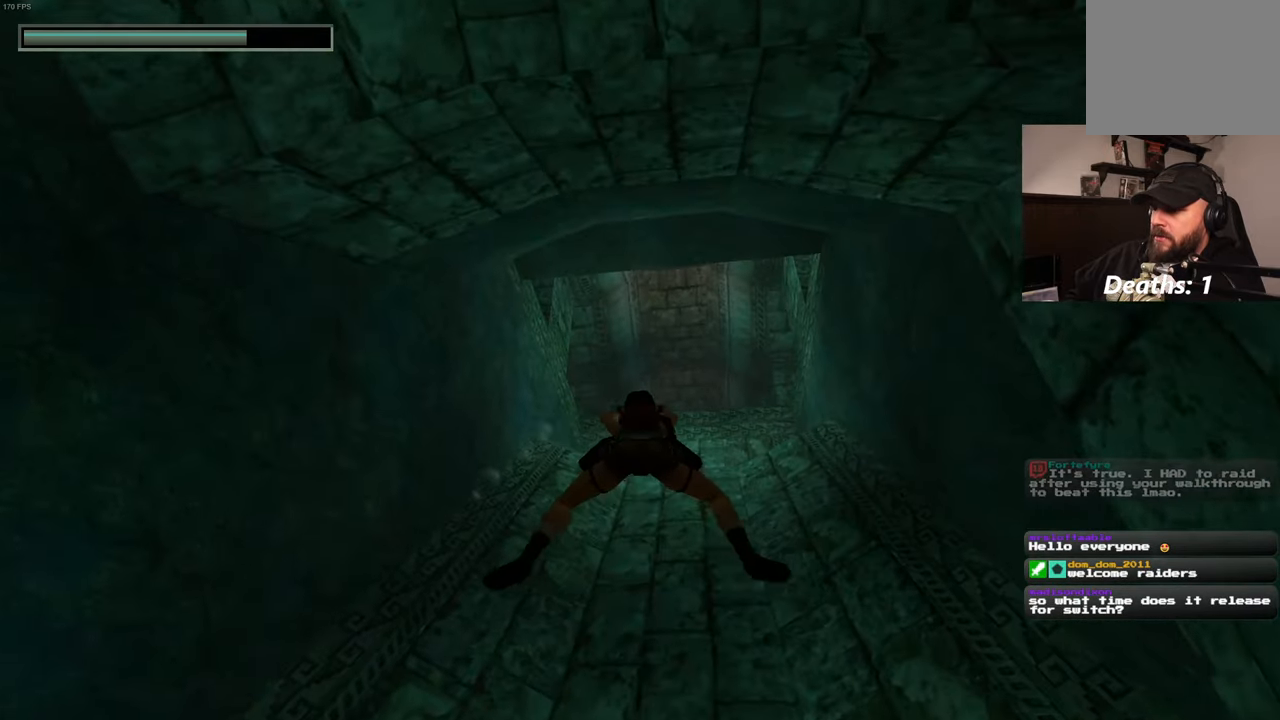
{"buttons": [], "left_stick": "up", "right_stick": "center", "events": [[117, "right_stick", "center"]]}
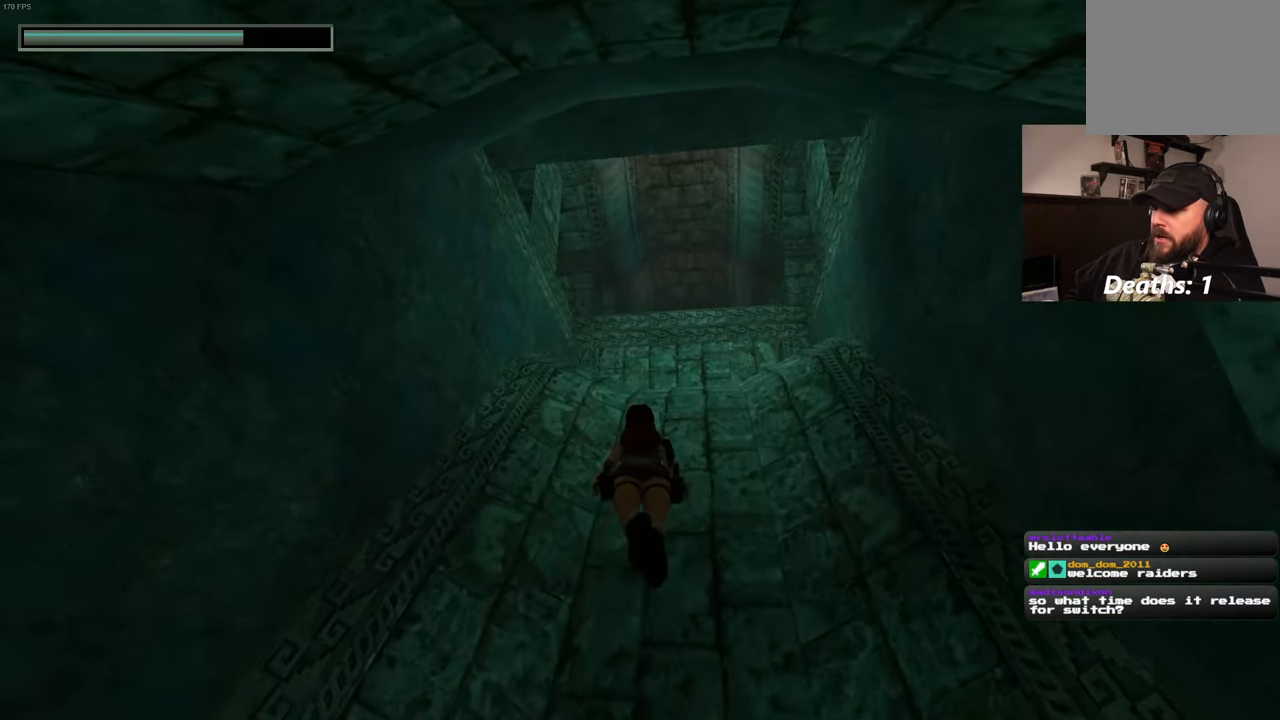
{"buttons": [], "left_stick": "up", "right_stick": "center", "events": []}
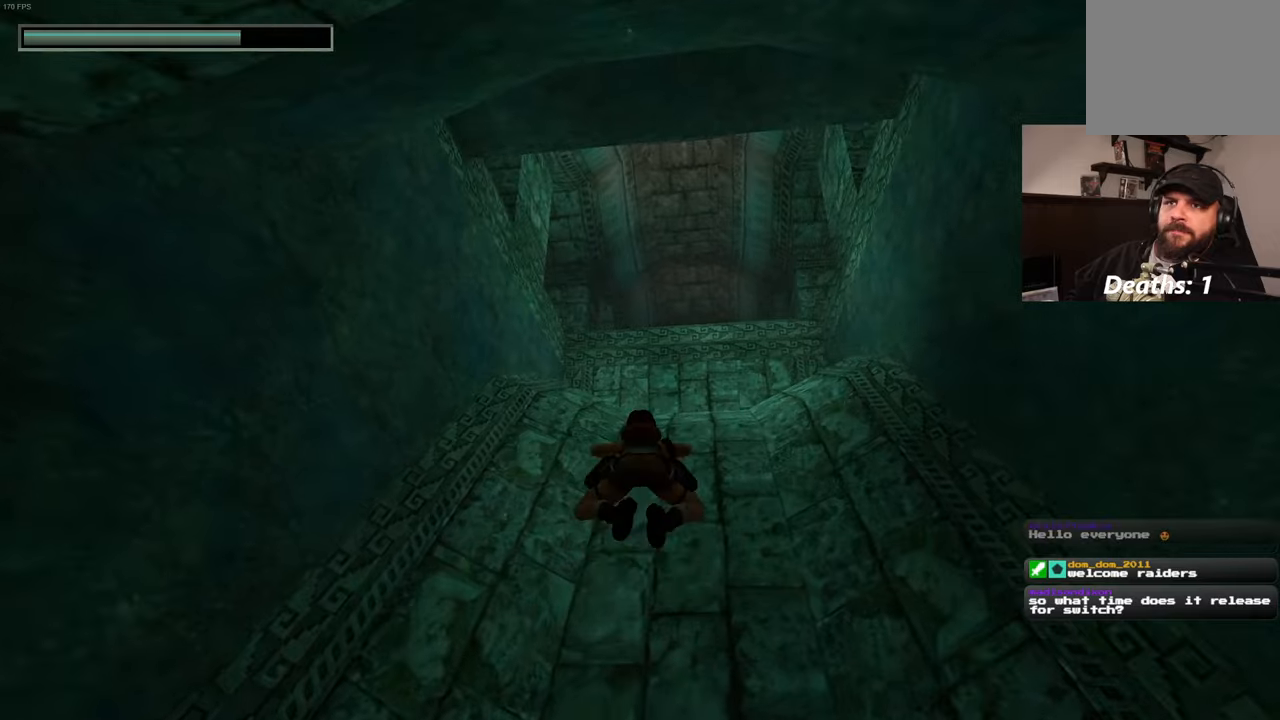
{"buttons": [], "left_stick": "up", "right_stick": "center", "events": []}
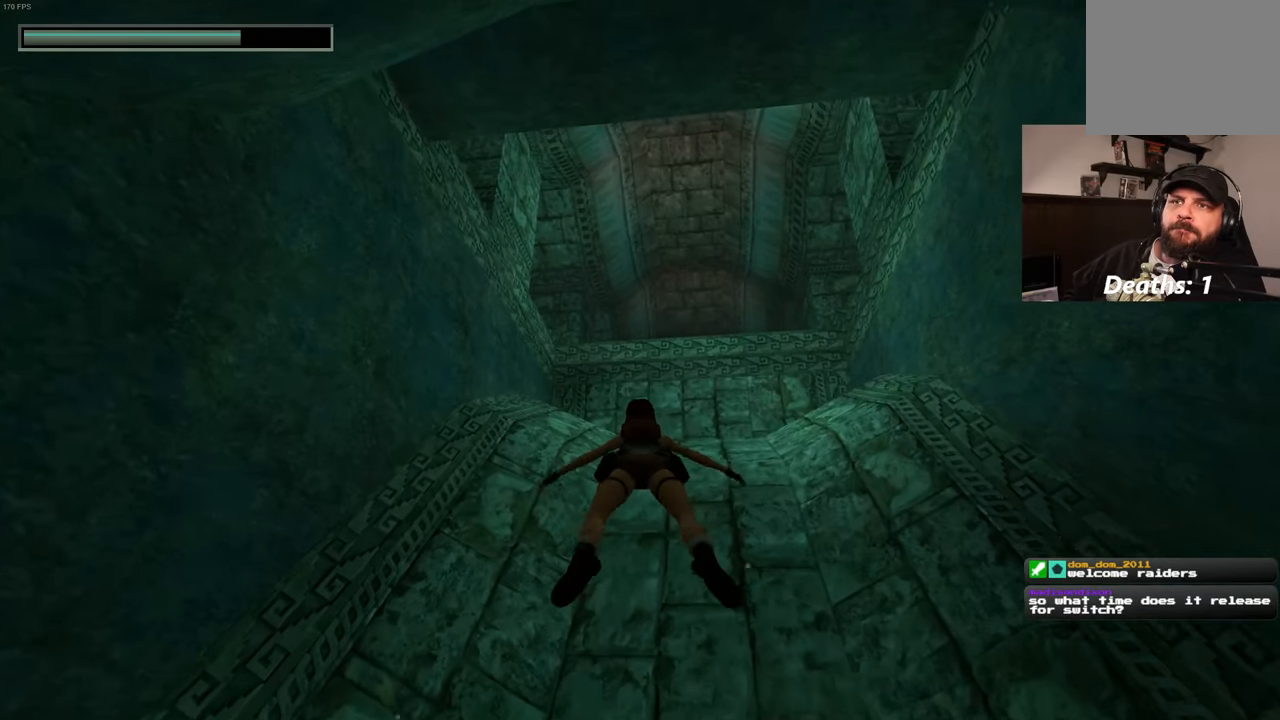
{"buttons": [], "left_stick": "up", "right_stick": "center", "events": []}
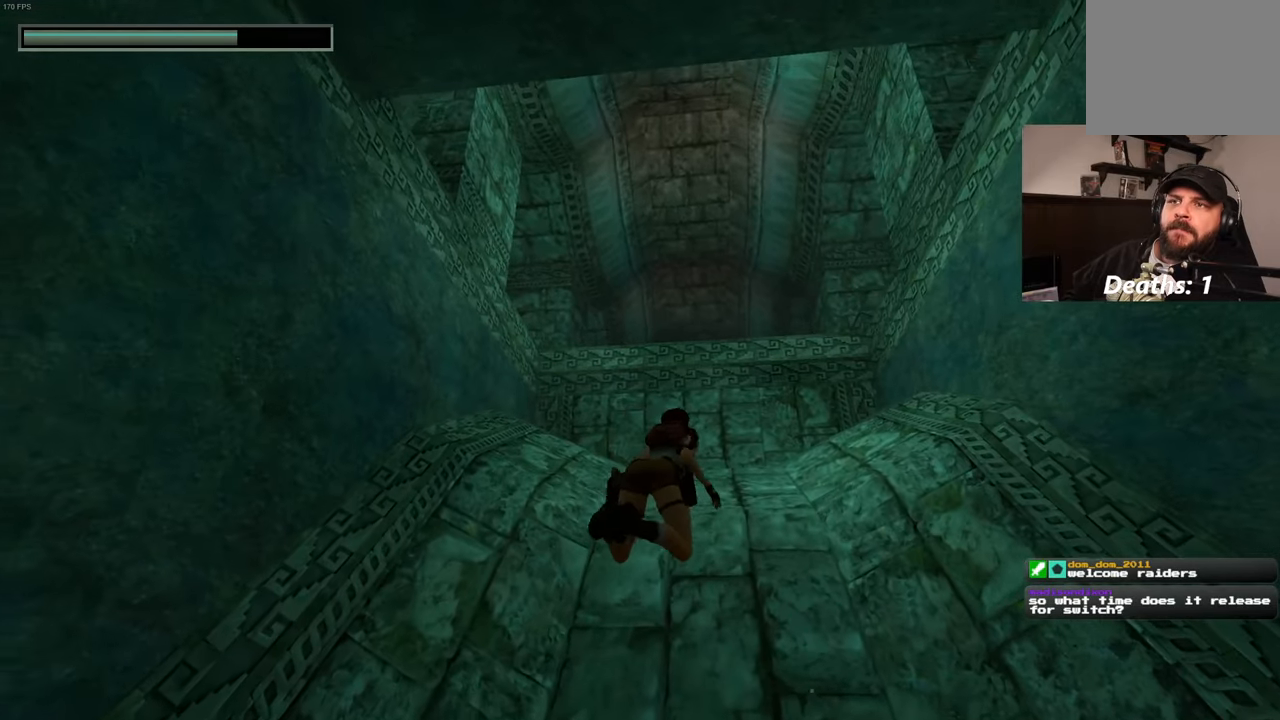
{"buttons": [], "left_stick": "up", "right_stick": "center", "events": [[50, "right_stick", "up"], [183, "right_stick", "center"]]}
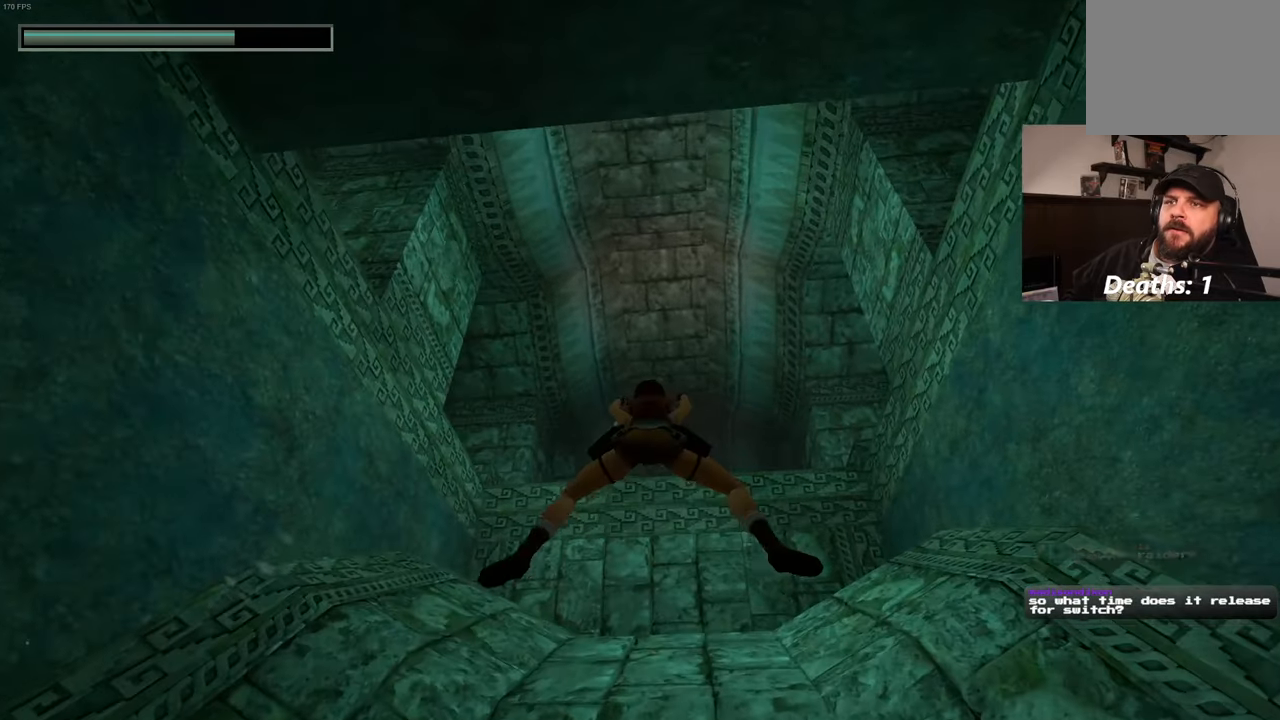
{"buttons": [], "left_stick": "up", "right_stick": "left", "events": [[450, "right_stick", "left"]]}
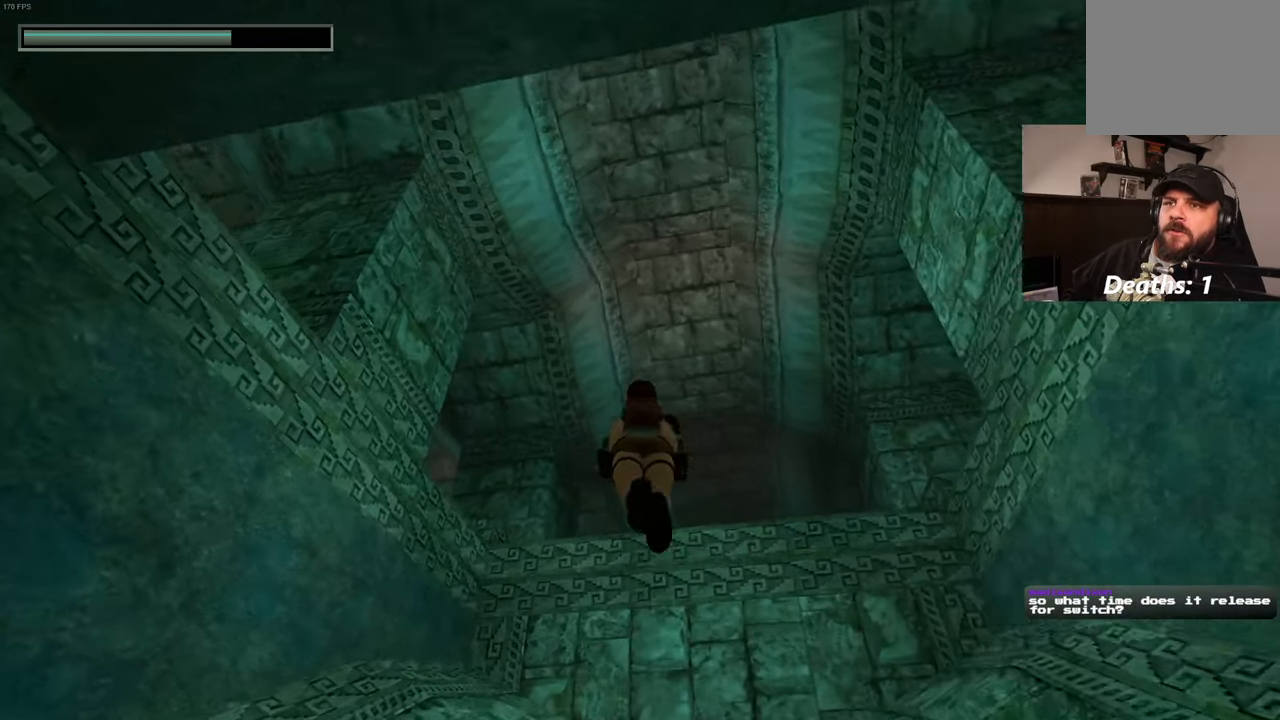
{"buttons": [], "left_stick": "up", "right_stick": "left", "events": []}
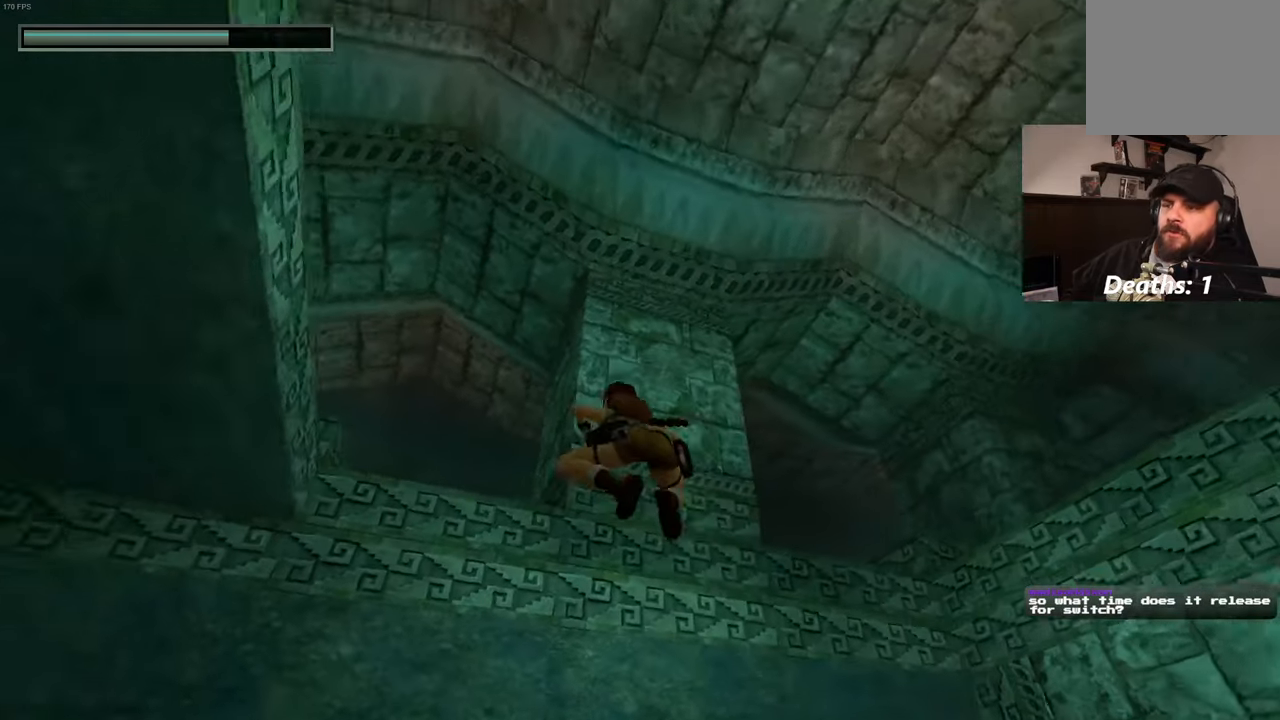
{"buttons": [], "left_stick": "up", "right_stick": "center", "events": [[33, "right_stick", "down-left"], [166, "right_stick", "center"]]}
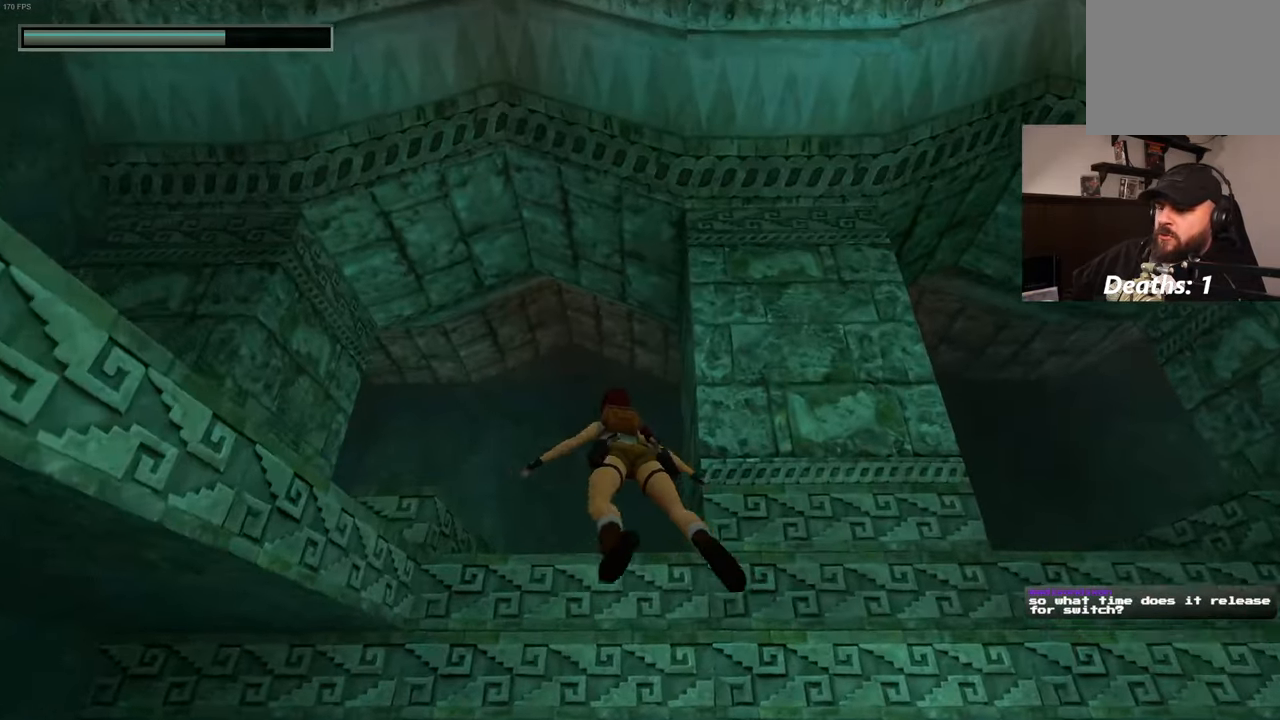
{"buttons": [], "left_stick": "up", "right_stick": "center", "events": [[50, "right_stick", "down"], [333, "right_stick", "center"]]}
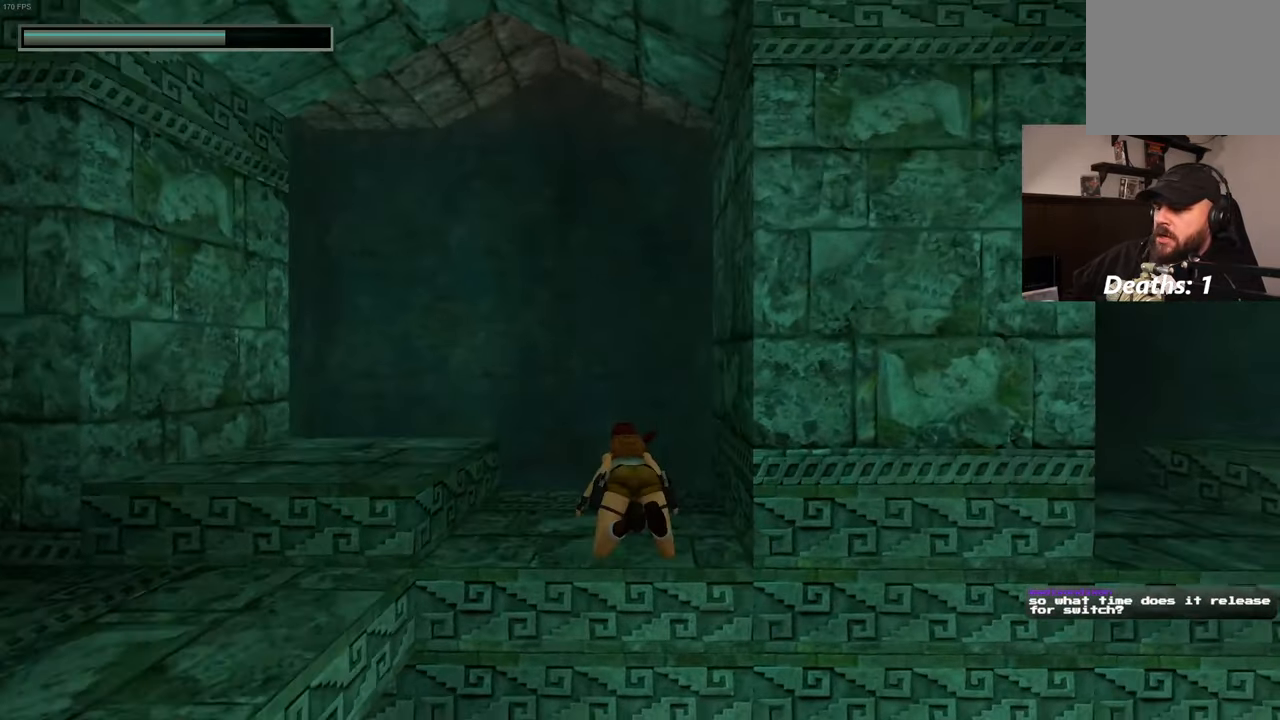
{"buttons": [], "left_stick": "up", "right_stick": "left", "events": [[300, "right_stick", "down-left"], [383, "right_stick", "left"]]}
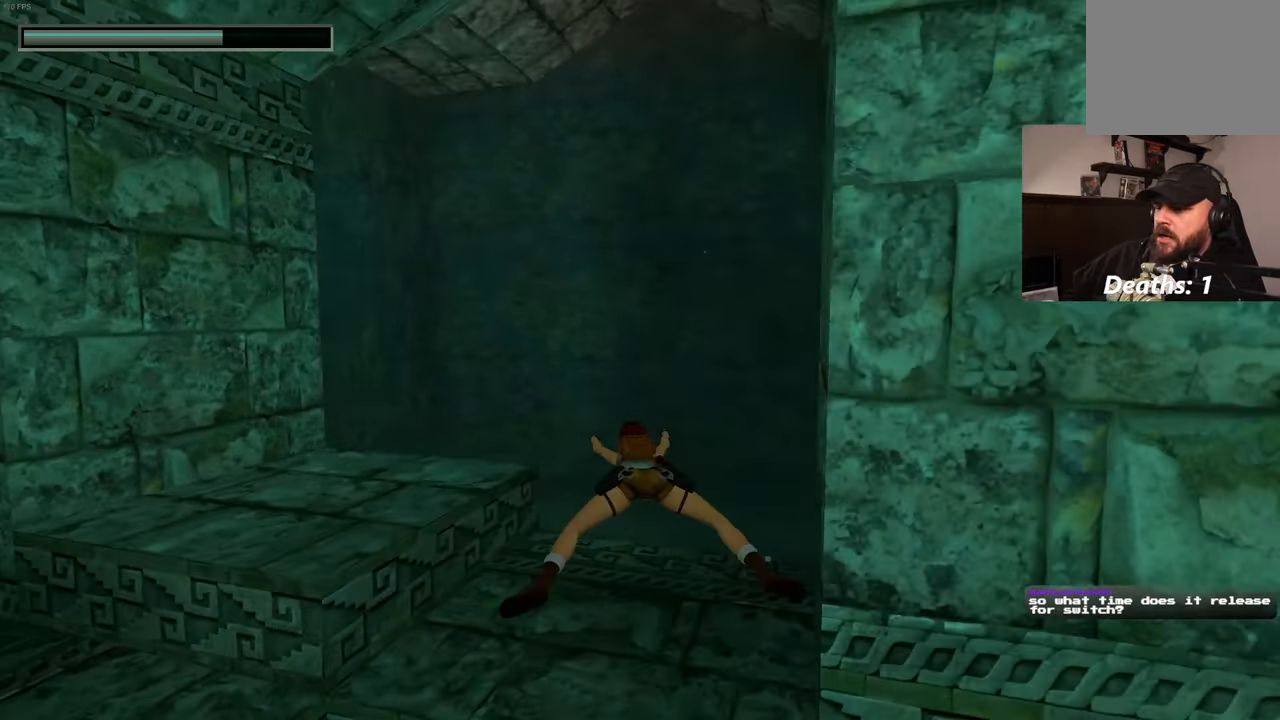
{"buttons": [], "left_stick": "up-right", "right_stick": "left", "events": [[50, "right_stick", "center"], [333, "right_stick", "left"], [416, "left_stick", "up-right"]]}
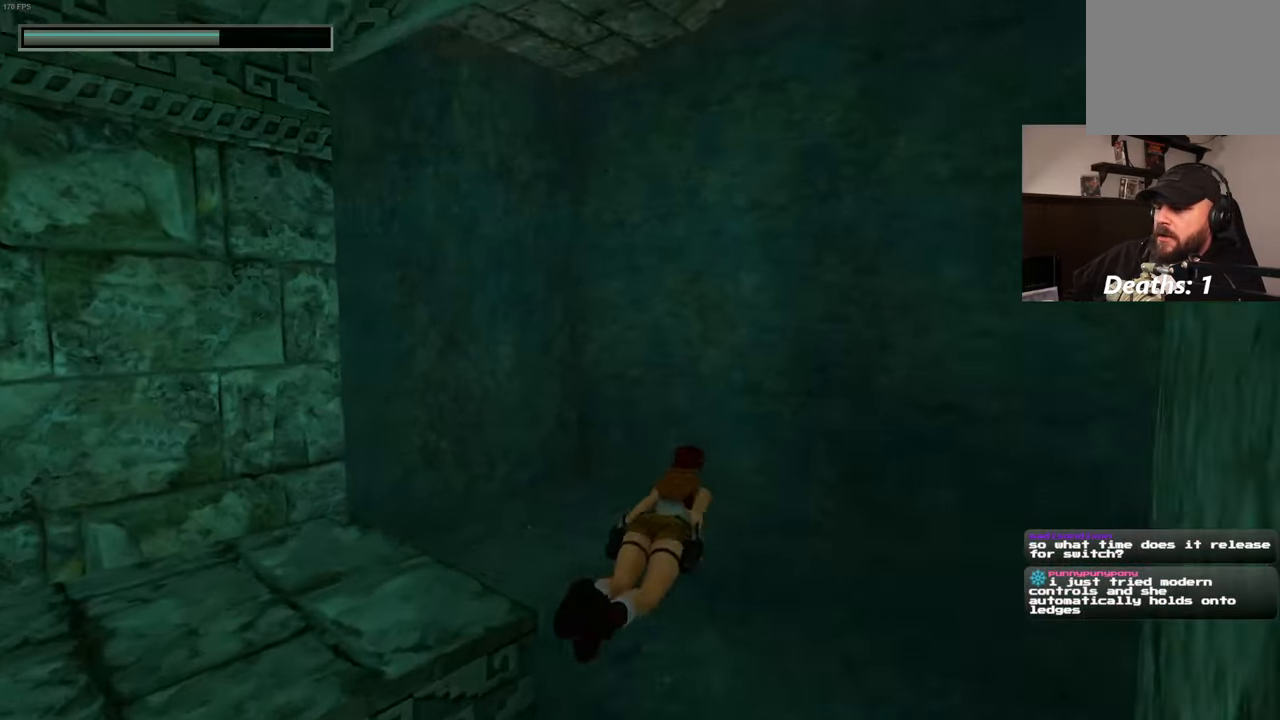
{"buttons": [], "left_stick": "up-right", "right_stick": "left", "events": []}
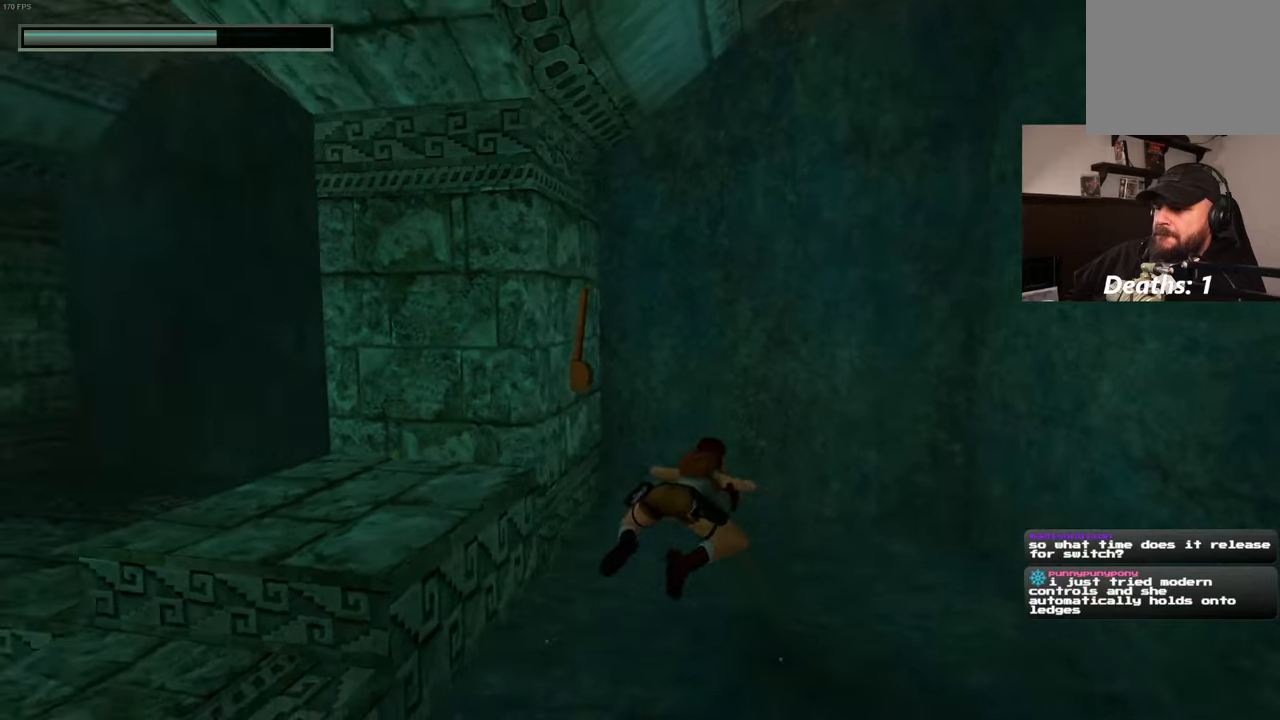
{"buttons": [], "left_stick": "up-right", "right_stick": "left", "events": [[17, "right_stick", "center"], [217, "right_stick", "left"]]}
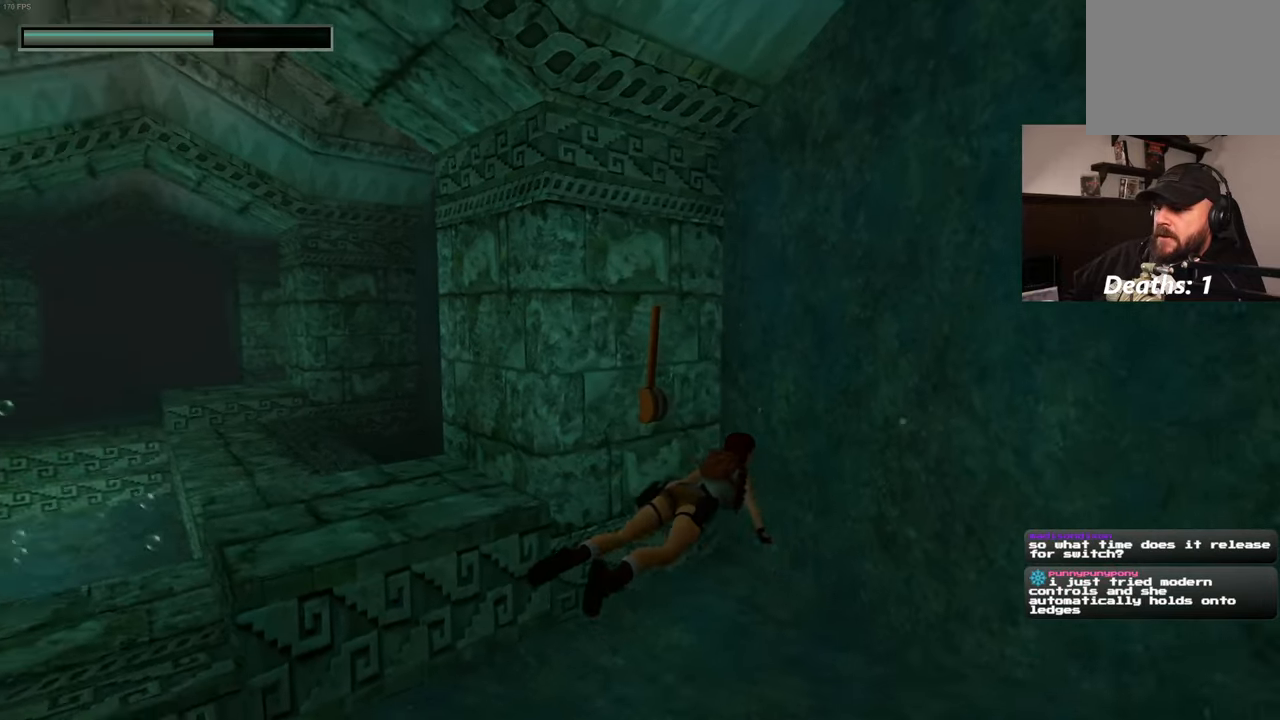
{"buttons": ["CROSS"], "left_stick": "center", "right_stick": "center", "events": [[33, "right_stick", "center"], [133, "left_stick", "up"], [400, "left_stick", "center"], [433, "CROSS", "down"]]}
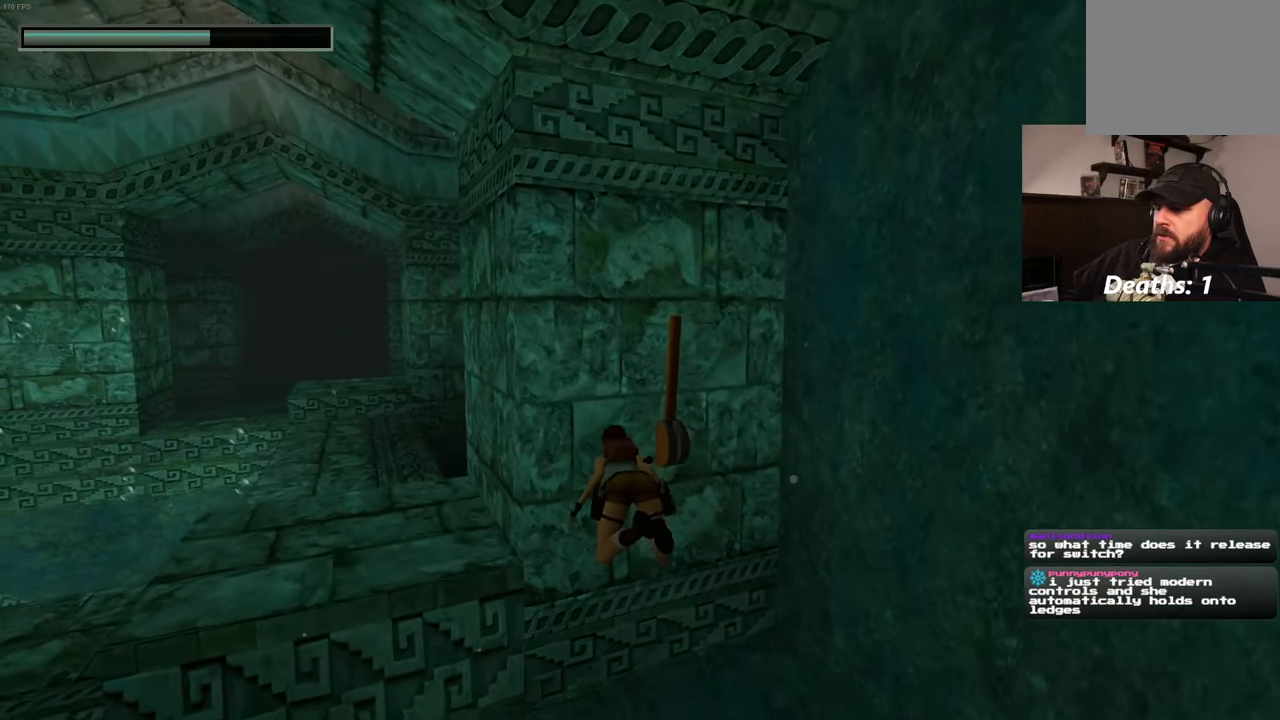
{"buttons": ["CROSS"], "left_stick": "center", "right_stick": "center", "events": [[417, "CROSS", "up"], [467, "CROSS", "down"]]}
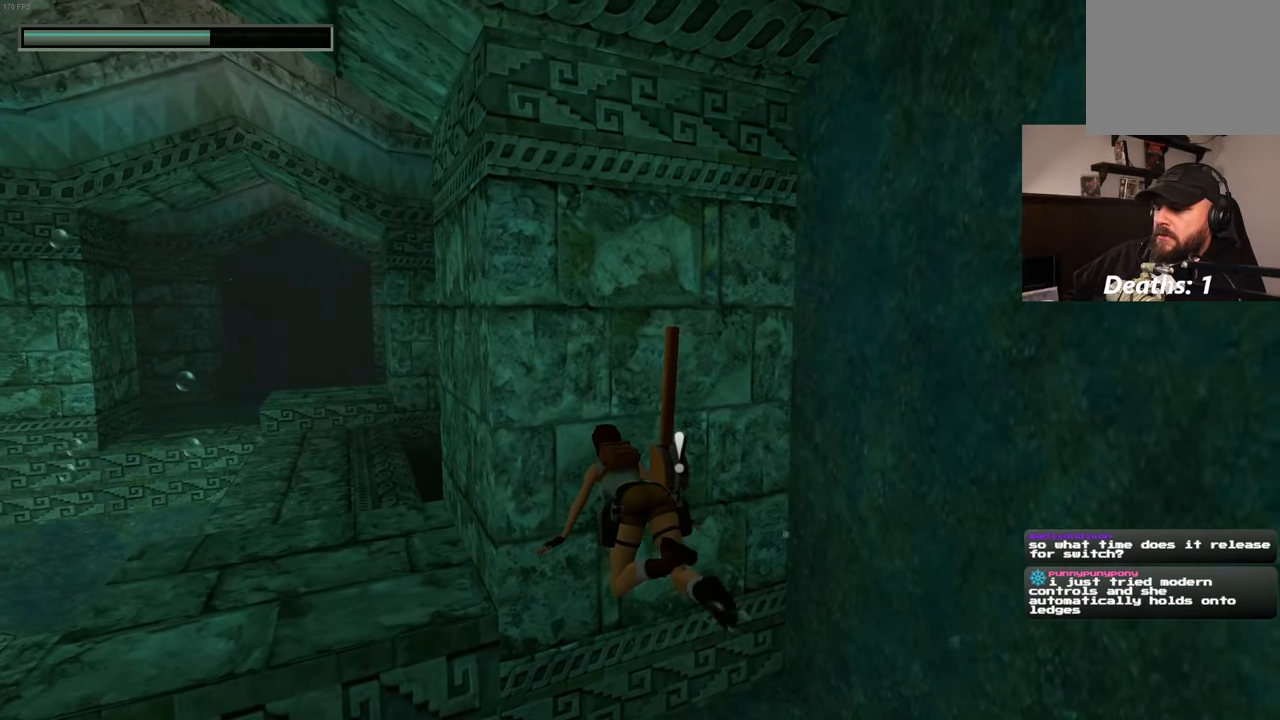
{"buttons": ["CROSS"], "left_stick": "center", "right_stick": "center", "events": []}
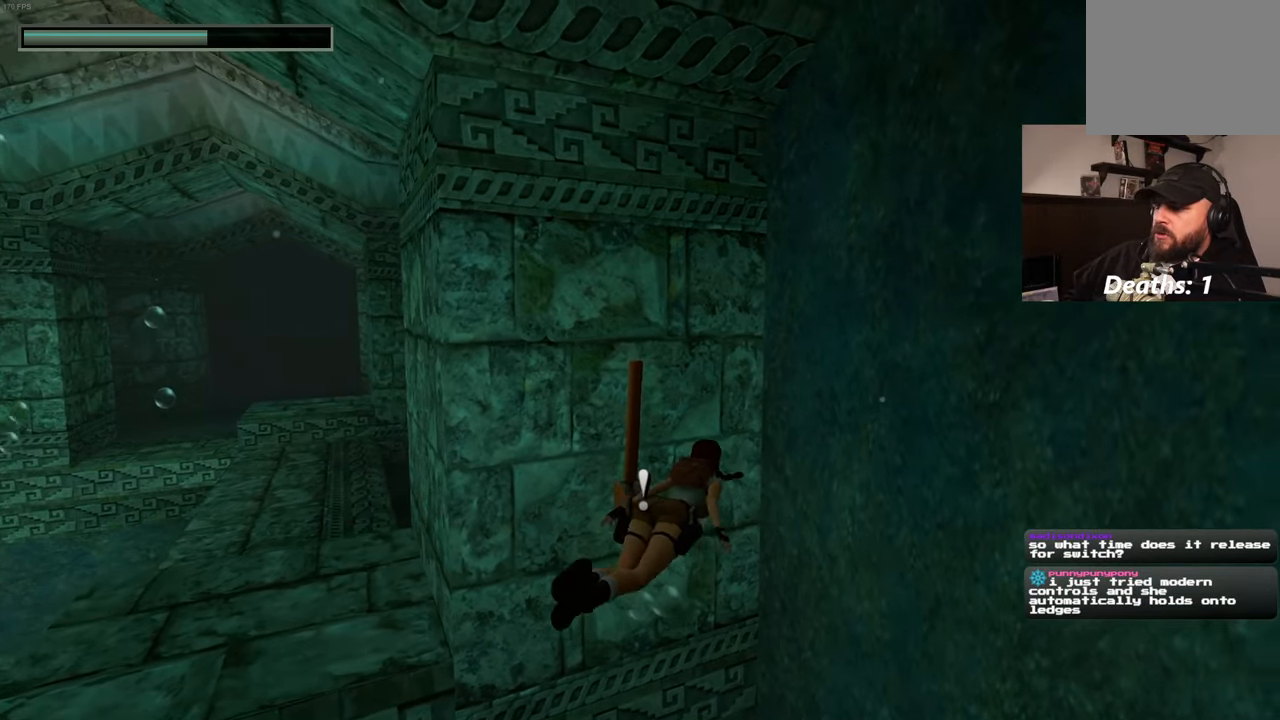
{"buttons": ["CROSS"], "left_stick": "center", "right_stick": "center", "events": [[83, "left_stick", "up-left"], [167, "CROSS", "up"], [217, "CROSS", "down"], [233, "left_stick", "center"]]}
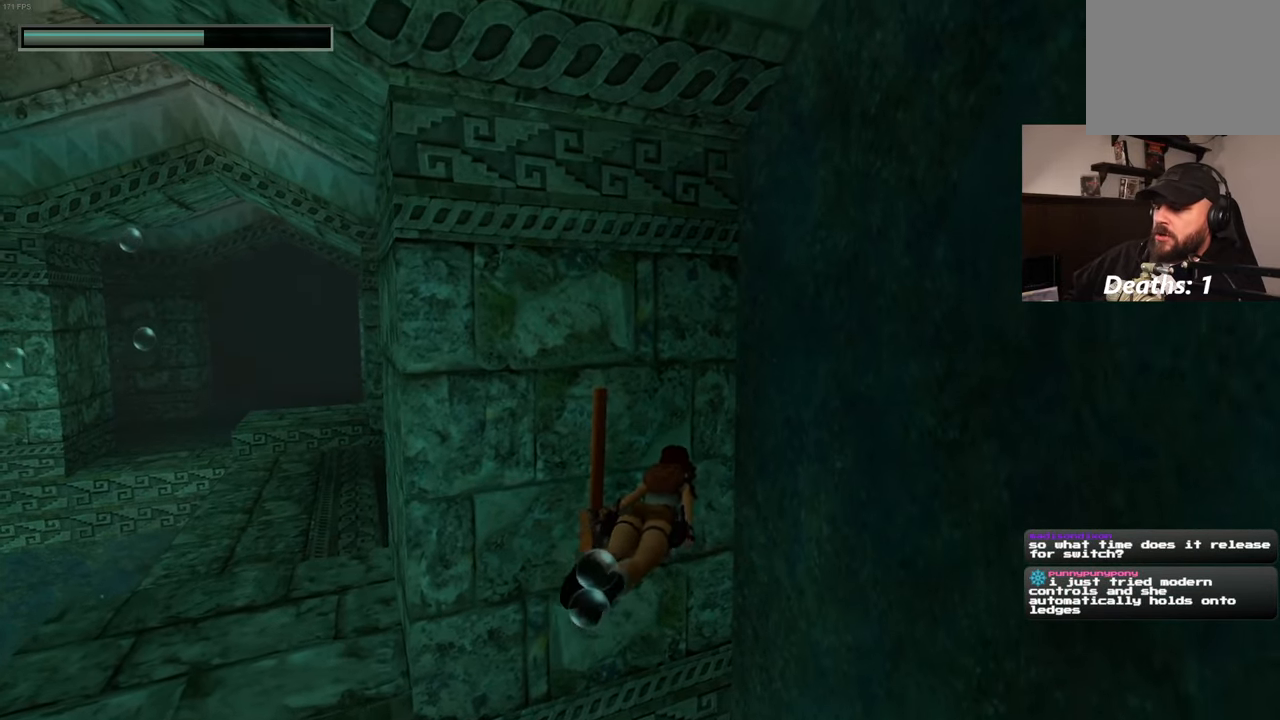
{"buttons": ["CROSS"], "left_stick": "center", "right_stick": "center", "events": [[50, "left_stick", "left"], [133, "left_stick", "center"]]}
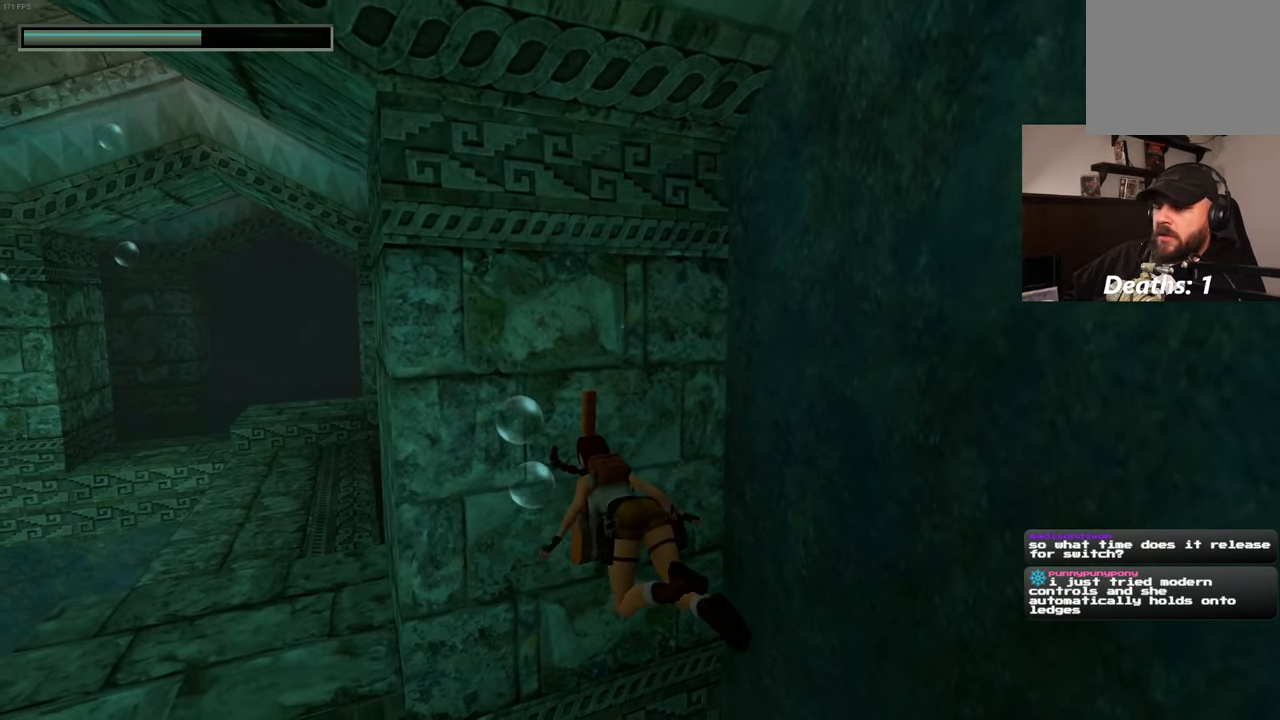
{"buttons": ["CROSS"], "left_stick": "center", "right_stick": "center", "events": []}
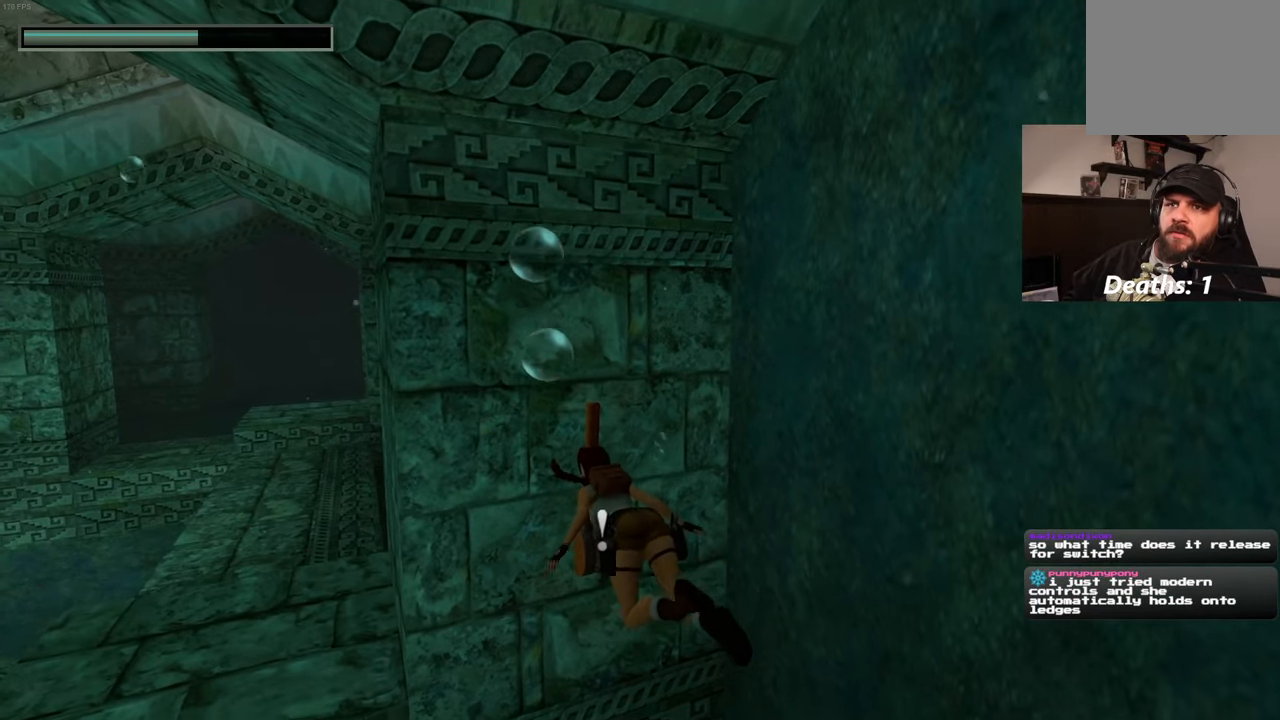
{"buttons": ["CROSS"], "left_stick": "center", "right_stick": "center", "events": []}
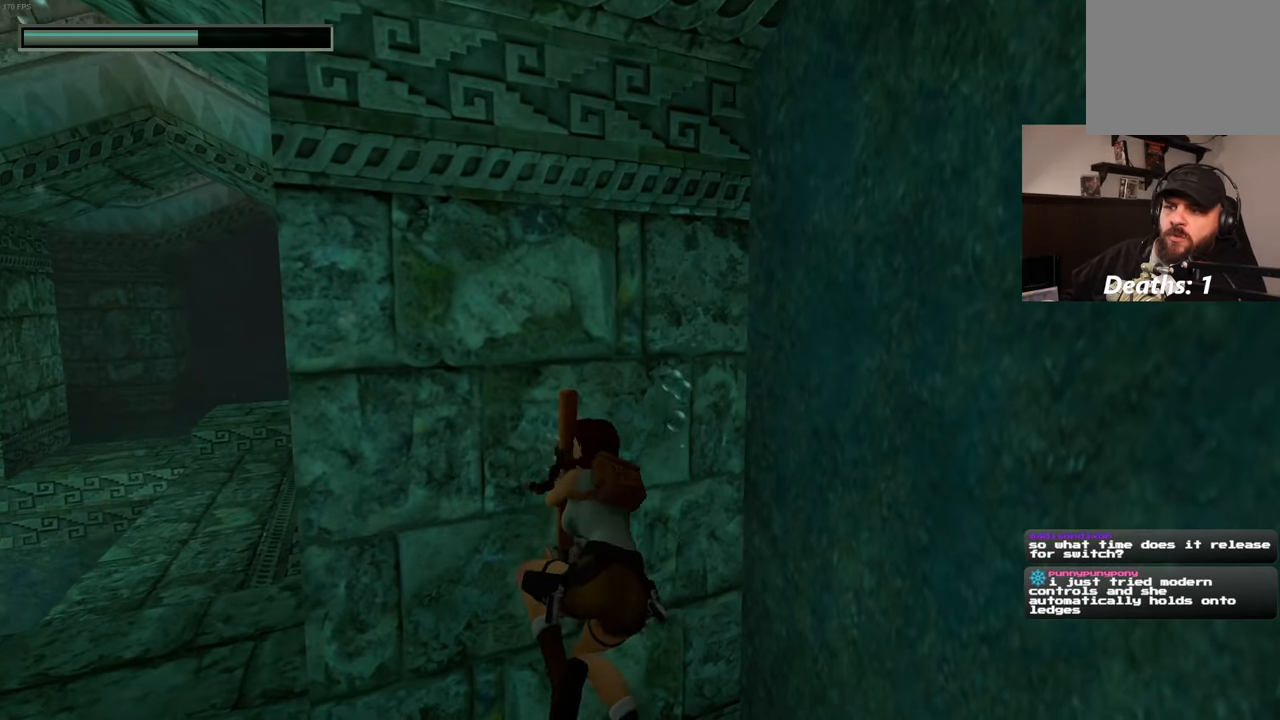
{"buttons": ["CROSS"], "left_stick": "center", "right_stick": "center", "events": []}
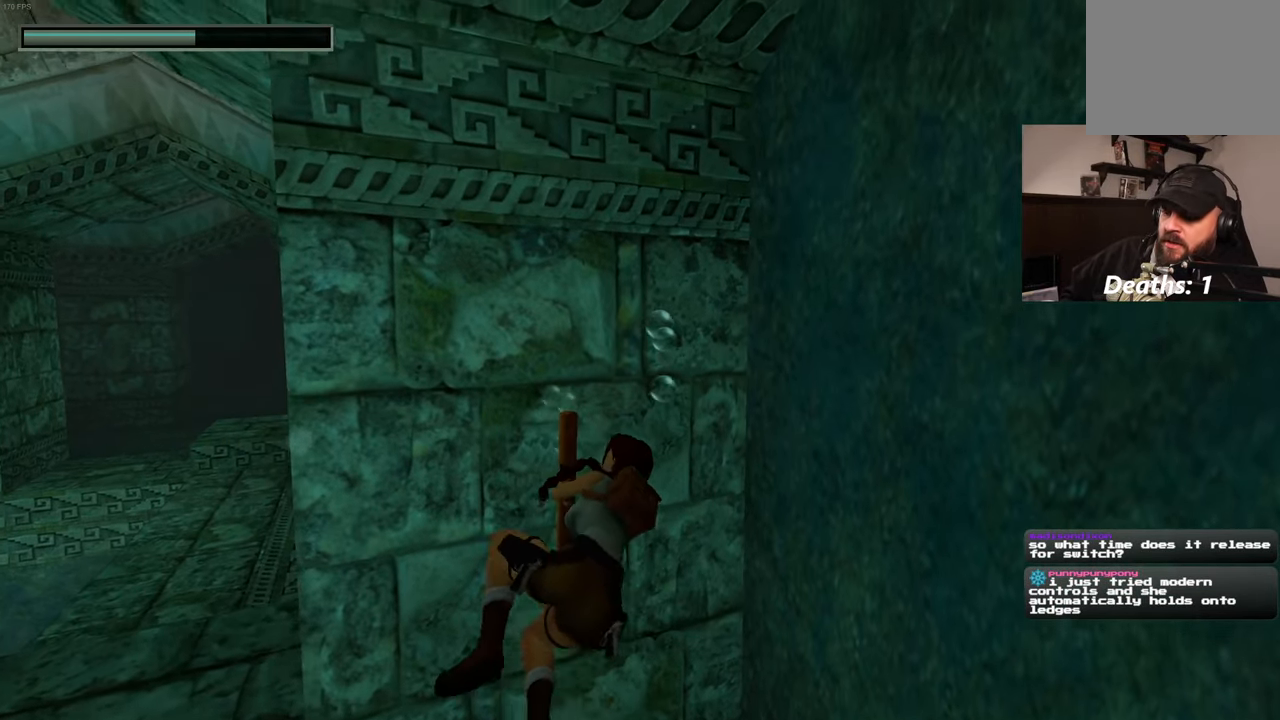
{"buttons": ["CROSS"], "left_stick": "center", "right_stick": "center", "events": []}
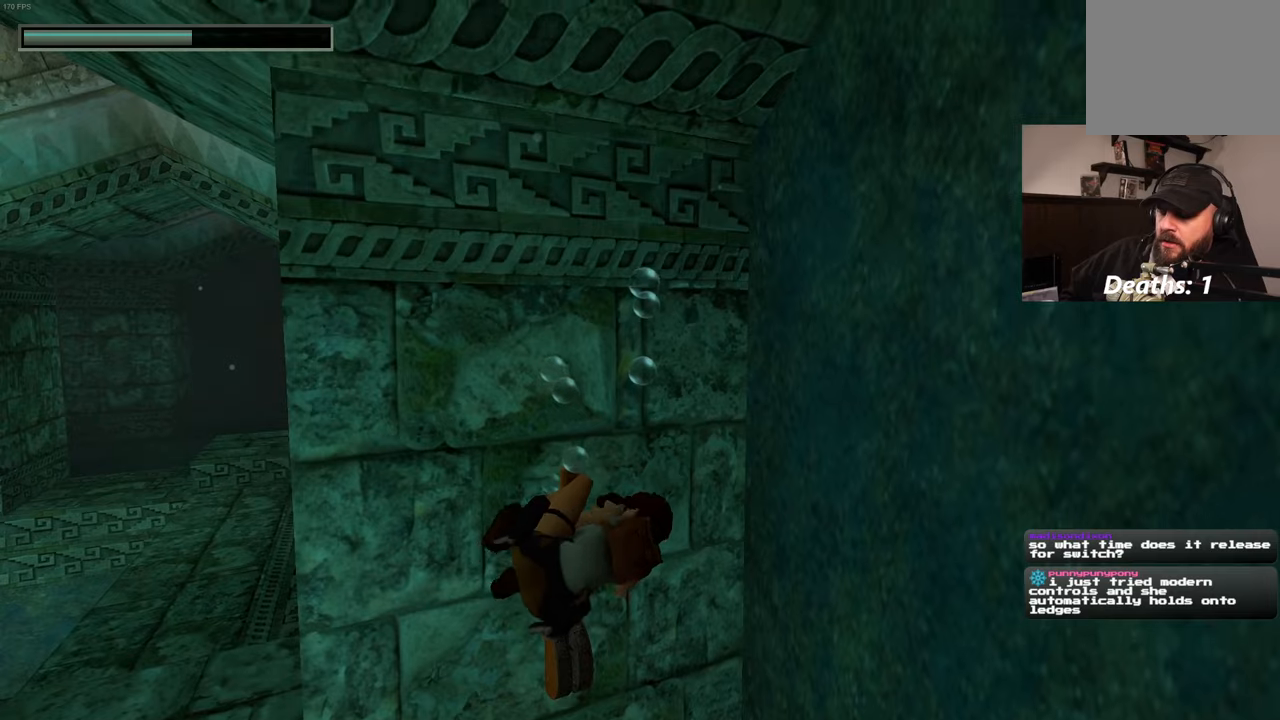
{"buttons": ["CROSS"], "left_stick": "center", "right_stick": "center", "events": []}
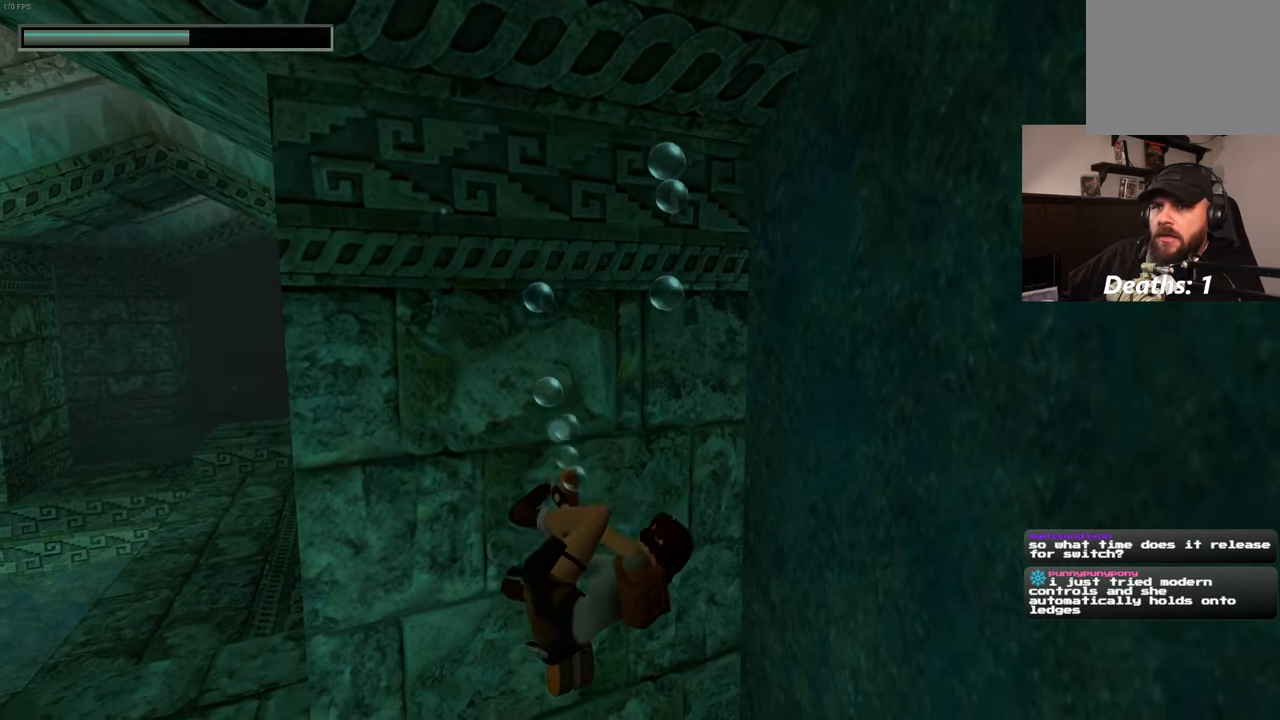
{"buttons": ["CROSS"], "left_stick": "center", "right_stick": "center", "events": []}
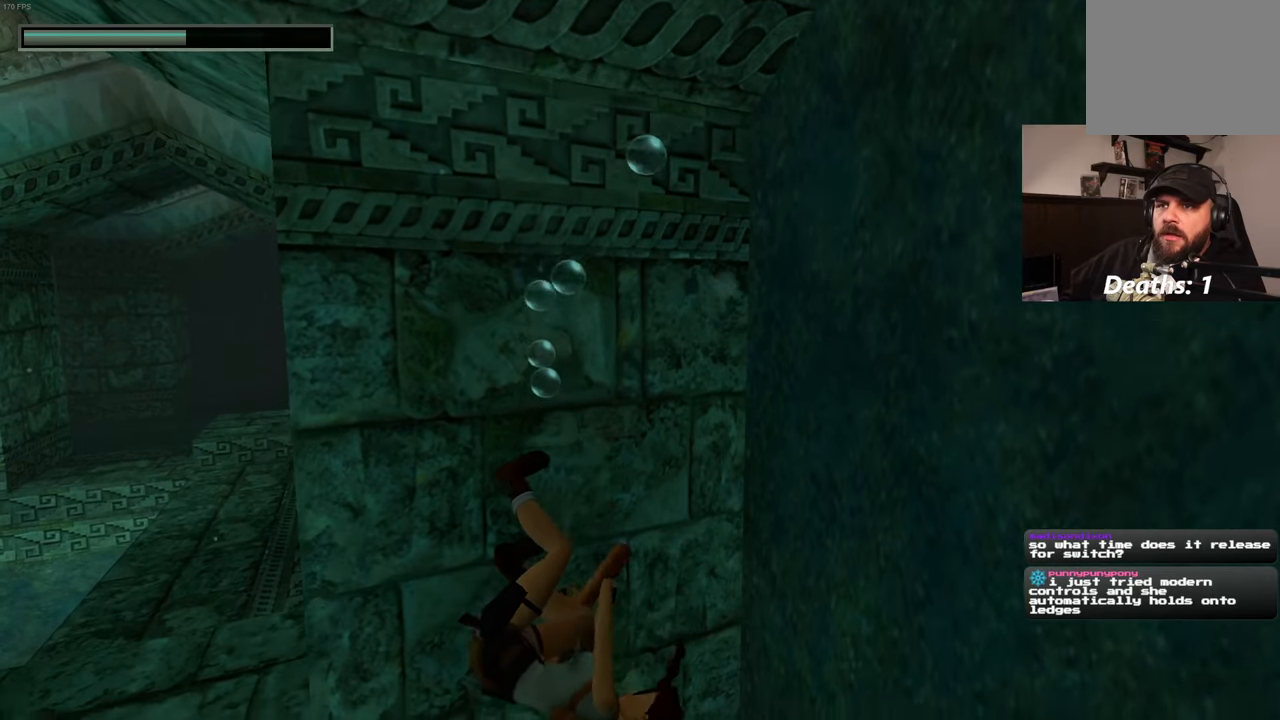
{"buttons": [], "left_stick": "center", "right_stick": "center", "events": [[484, "CROSS", "up"]]}
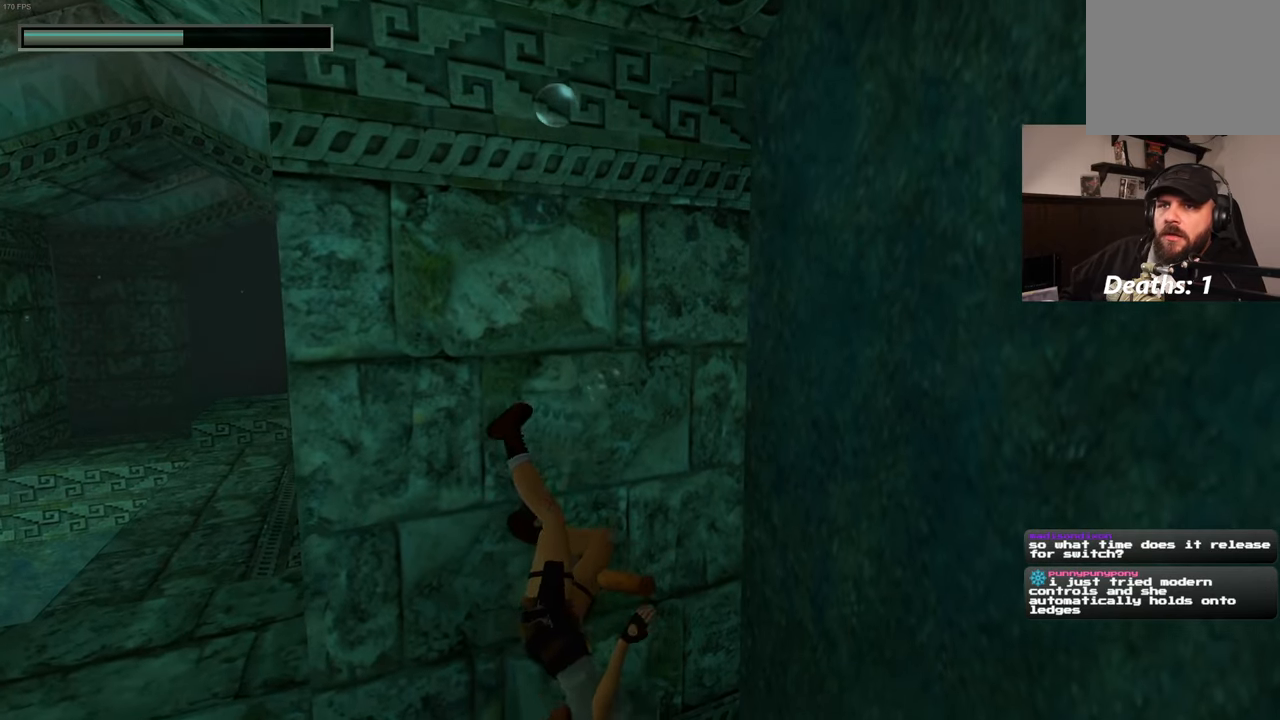
{"buttons": [], "left_stick": "center", "right_stick": "left", "events": [[200, "right_stick", "left"]]}
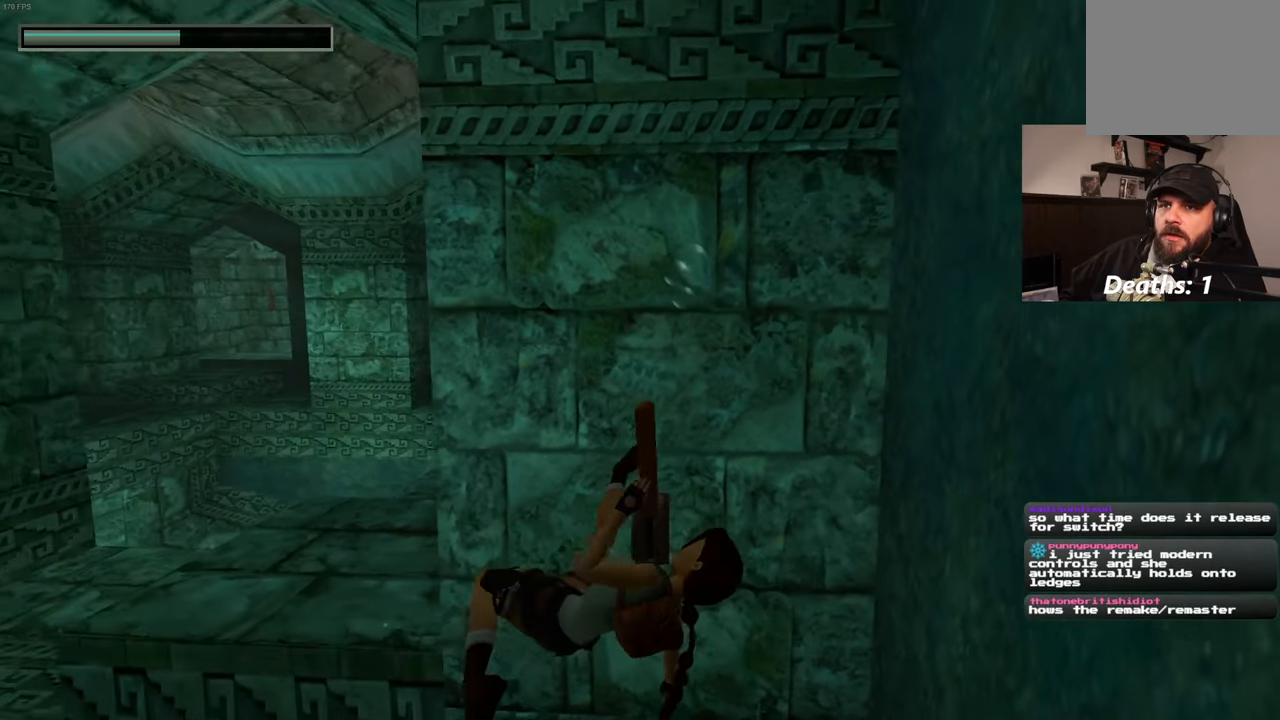
{"buttons": [], "left_stick": "up-left", "right_stick": "center", "events": [[217, "left_stick", "up-left"], [250, "right_stick", "down-left"], [350, "right_stick", "center"]]}